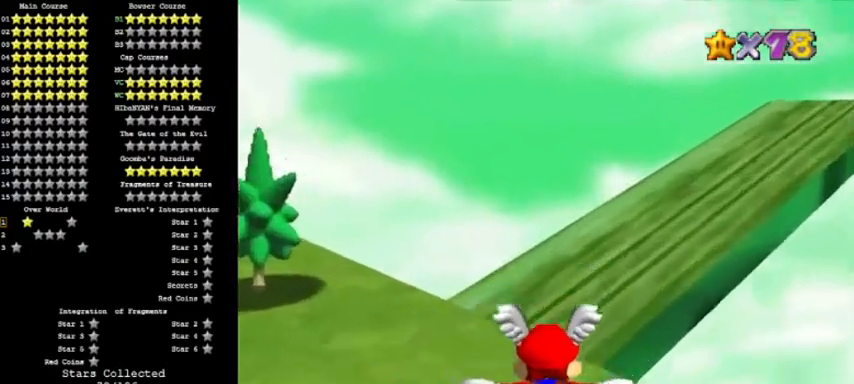
Gameplay with a controller (Nintendo layout); each line is a JSON object with the inputs held at the frame after it. "events" lists button and stick changes between this image and that frame as [ms after this image, input, new state], when the widget could be followed in between. Not read: L3 R3.
{"buttons": ["A"], "left_stick": "right", "events": [[267, "left_stick", "center"], [334, "B", "down"], [367, "A", "down"], [367, "left_stick", "right"], [467, "B", "up"]]}
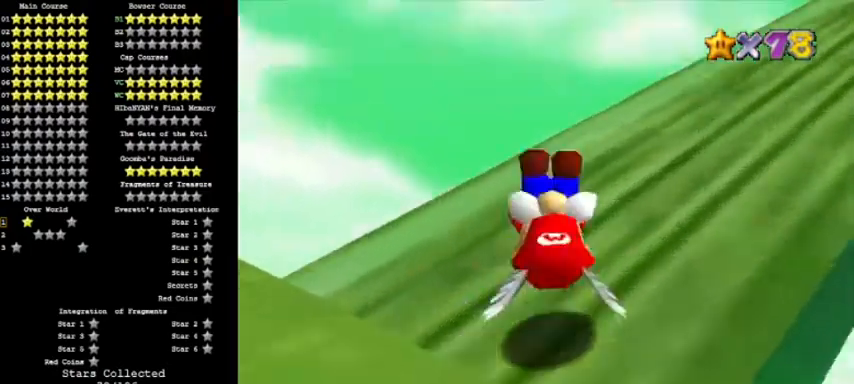
{"buttons": [], "left_stick": "up"}
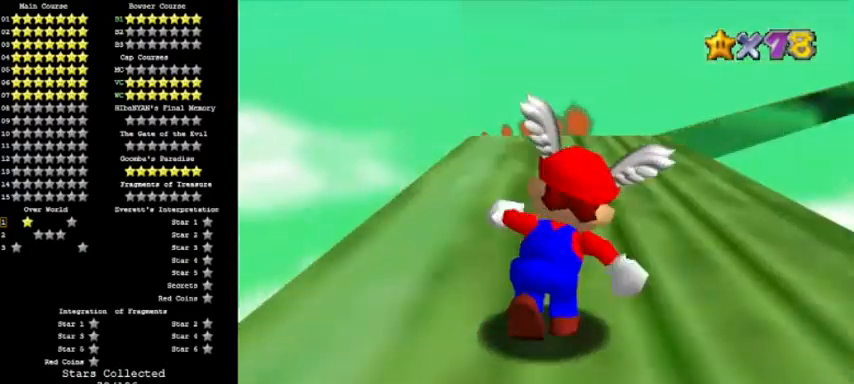
{"buttons": [], "left_stick": "left"}
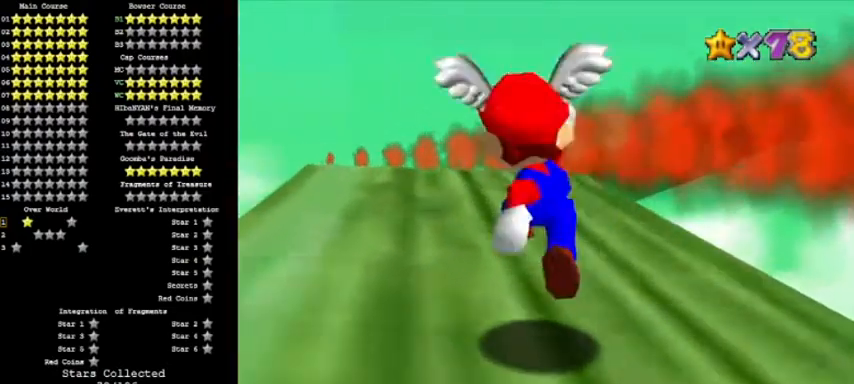
{"buttons": [], "left_stick": "up", "events": [[33, "R1", "down"], [33, "left_stick", "center"], [133, "R1", "up"], [133, "left_stick", "up"], [433, "A", "down"], [467, "A", "up"]]}